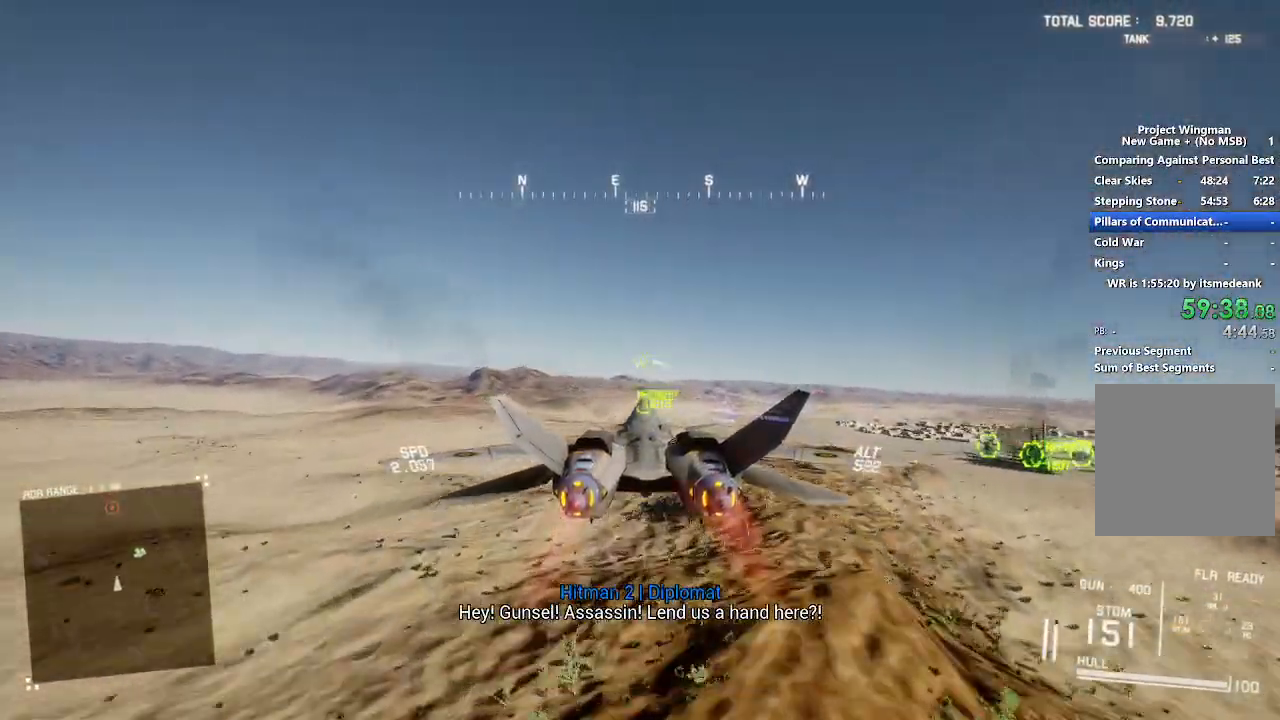
Gameplay with a controller (Xbox layout); each line is a JSON object with the inputs held at the frame after it. "events" lists button and stick changes between this image and that frame as [ms after this image, input, new state], when the widget could be followed in between.
{"buttons": ["R2"], "left_stick": "up", "right_stick": "center", "events": [[67, "Y", "down"], [150, "Y", "up"], [400, "left_stick", "up-right"], [483, "left_stick", "up"]]}
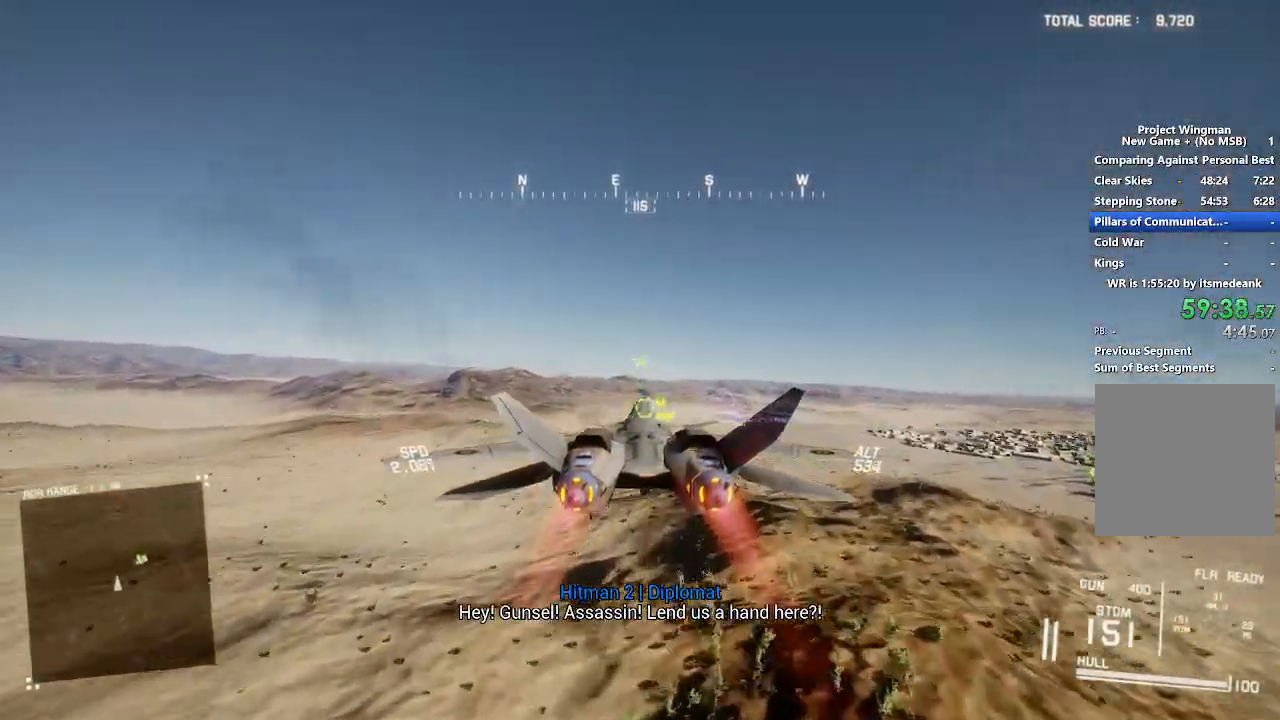
{"buttons": ["R2"], "left_stick": "down", "right_stick": "center", "events": [[117, "left_stick", "center"], [233, "left_stick", "down"], [283, "B", "down"], [383, "B", "up"]]}
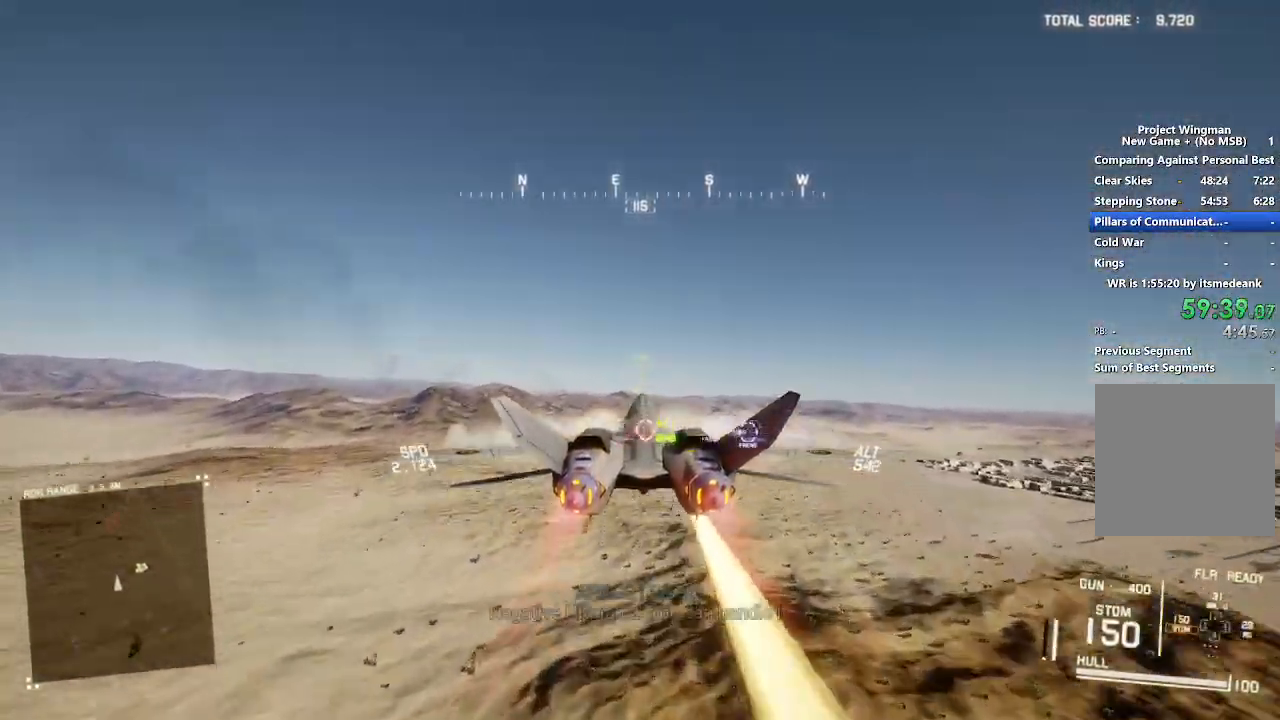
{"buttons": ["R2"], "left_stick": "down", "right_stick": "left", "events": [[200, "right_stick", "left"]]}
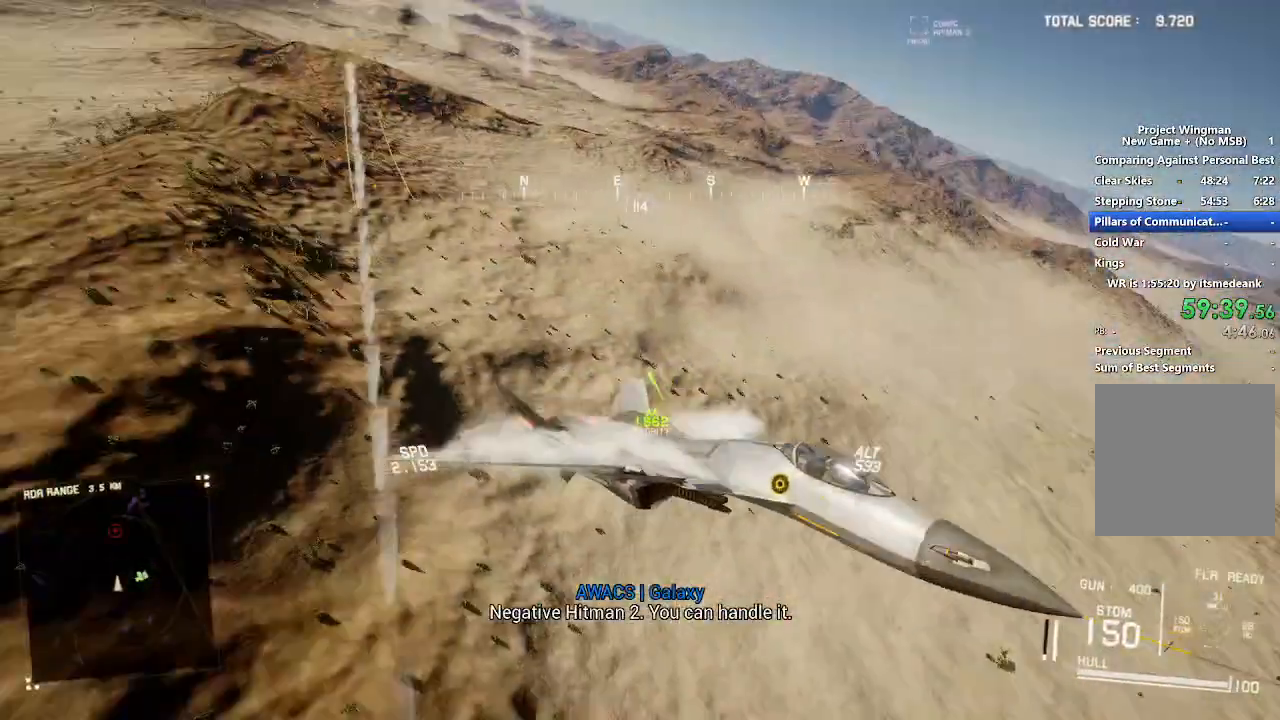
{"buttons": ["R2"], "left_stick": "down", "right_stick": "left", "events": []}
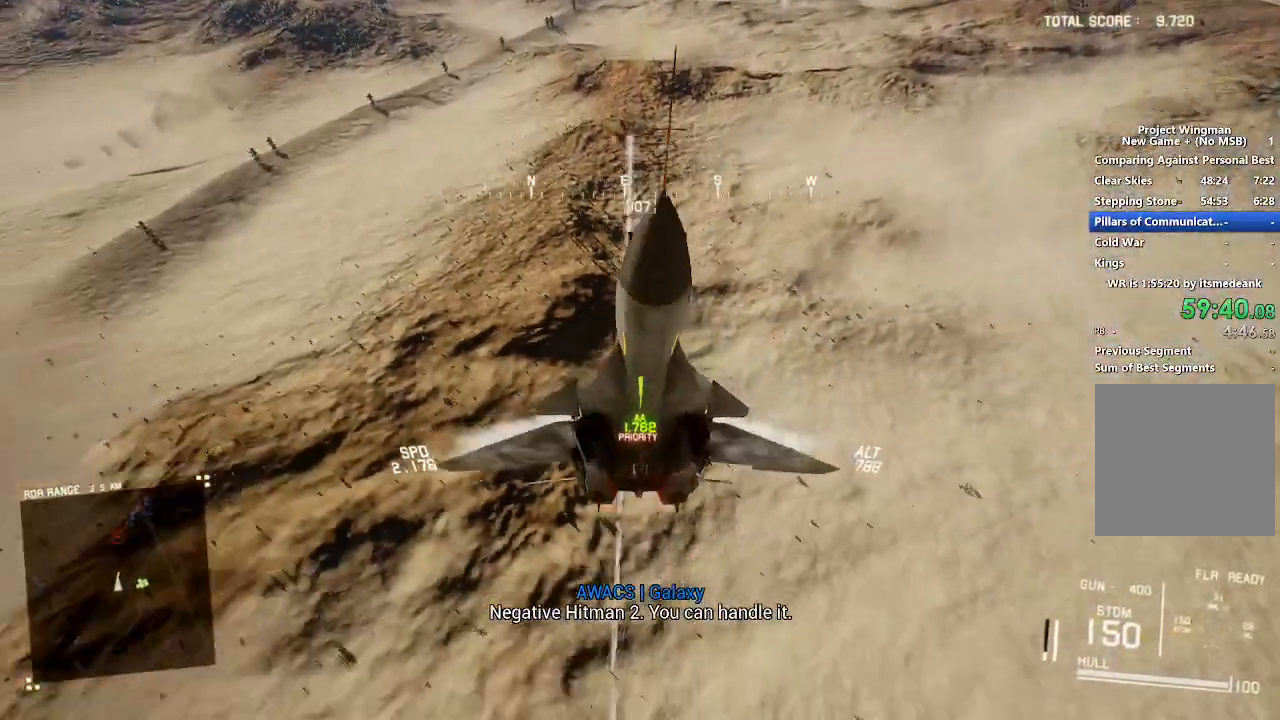
{"buttons": ["R2"], "left_stick": "down", "right_stick": "up-left", "events": [[33, "right_stick", "up-left"]]}
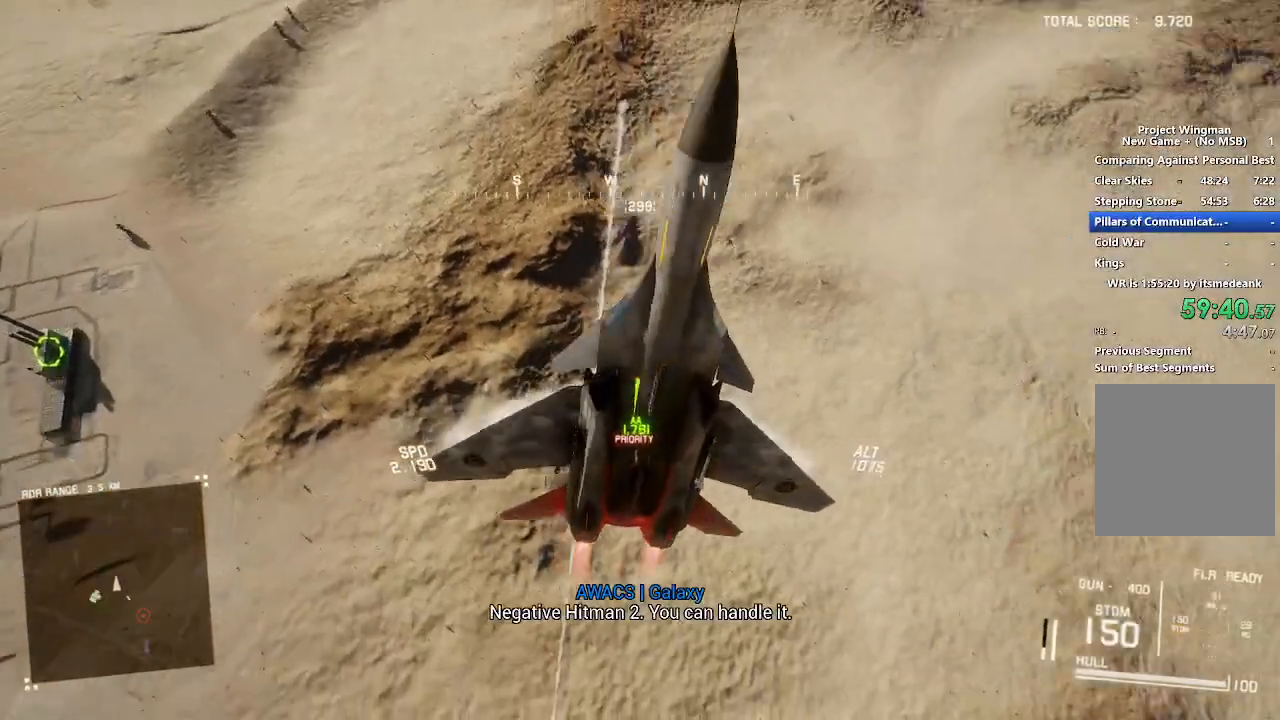
{"buttons": ["X", "R2"], "left_stick": "down", "right_stick": "center", "events": [[117, "right_stick", "up"], [217, "right_stick", "center"], [467, "X", "down"]]}
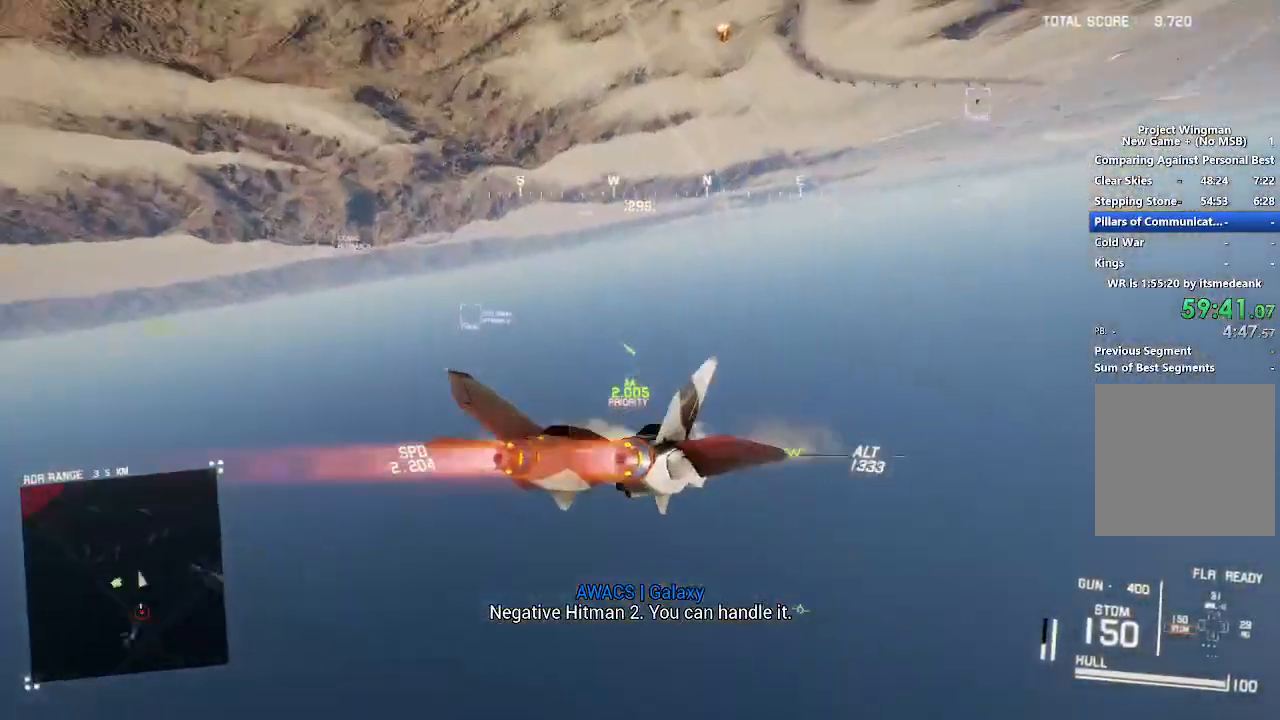
{"buttons": ["X", "L1", "R2"], "left_stick": "center", "right_stick": "center", "events": [[100, "left_stick", "down-right"], [233, "left_stick", "center"], [317, "L1", "down"]]}
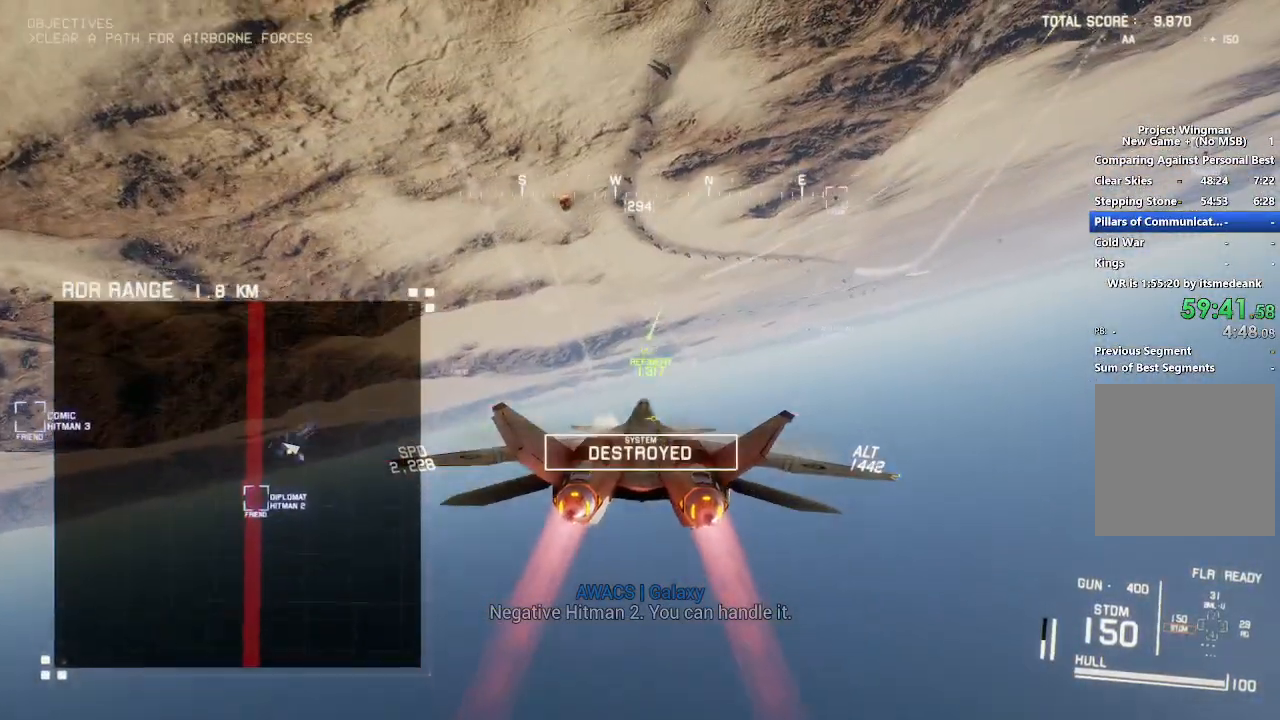
{"buttons": ["R2"], "left_stick": "right", "right_stick": "center", "events": [[17, "L1", "up"], [50, "left_stick", "right"], [350, "X", "up"]]}
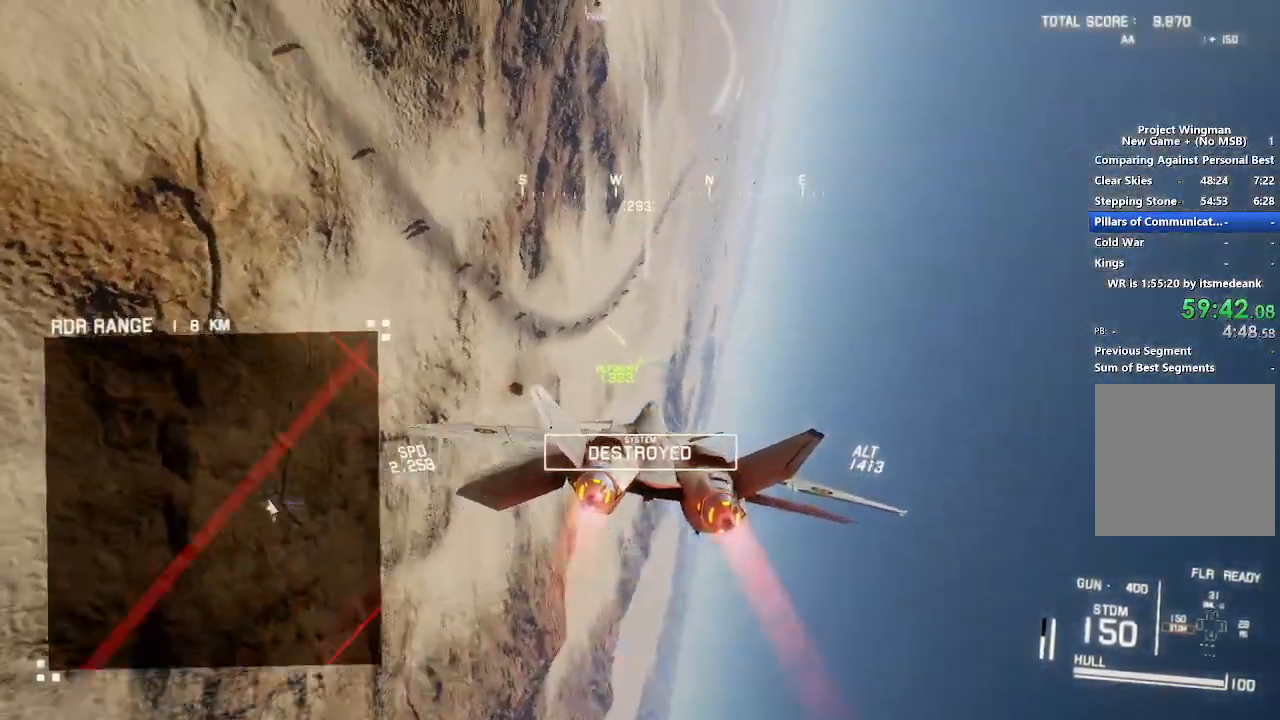
{"buttons": ["L1"], "left_stick": "center", "right_stick": "center", "events": [[117, "left_stick", "center"], [233, "R2", "up"], [367, "L1", "down"]]}
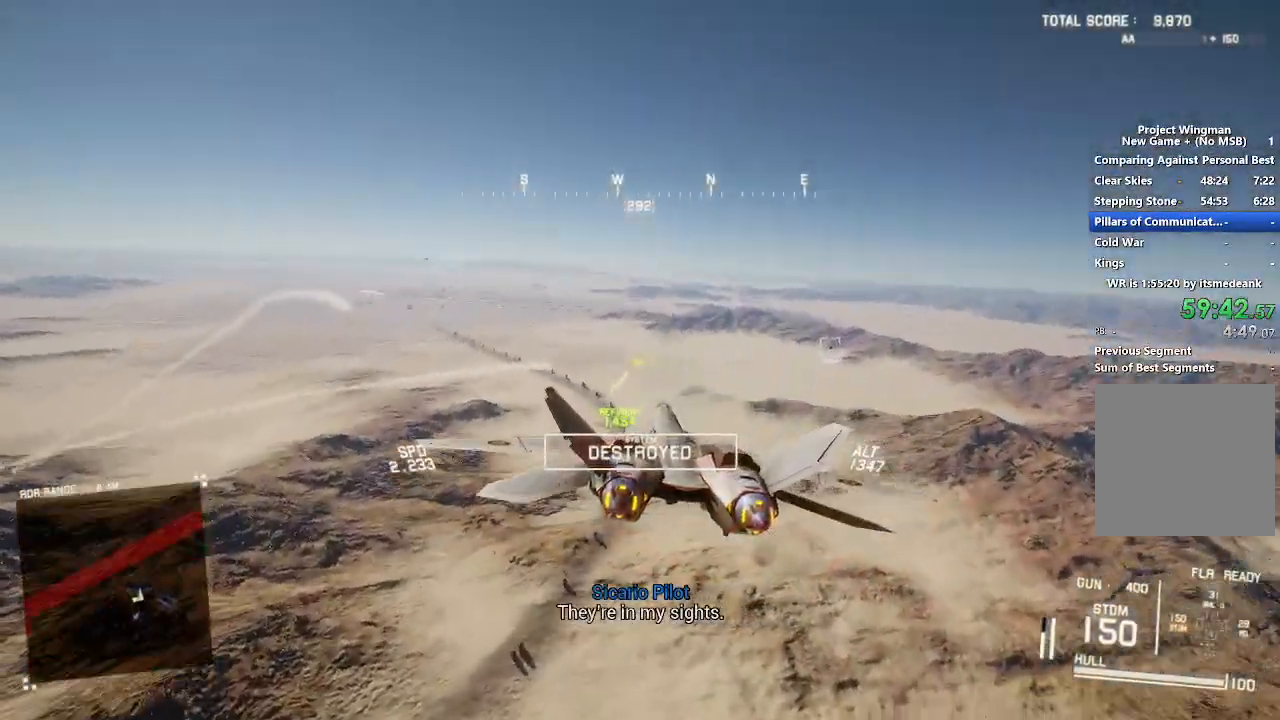
{"buttons": ["L2"], "left_stick": "down", "right_stick": "center", "events": [[33, "left_stick", "down"], [83, "L1", "up"], [150, "L2", "down"]]}
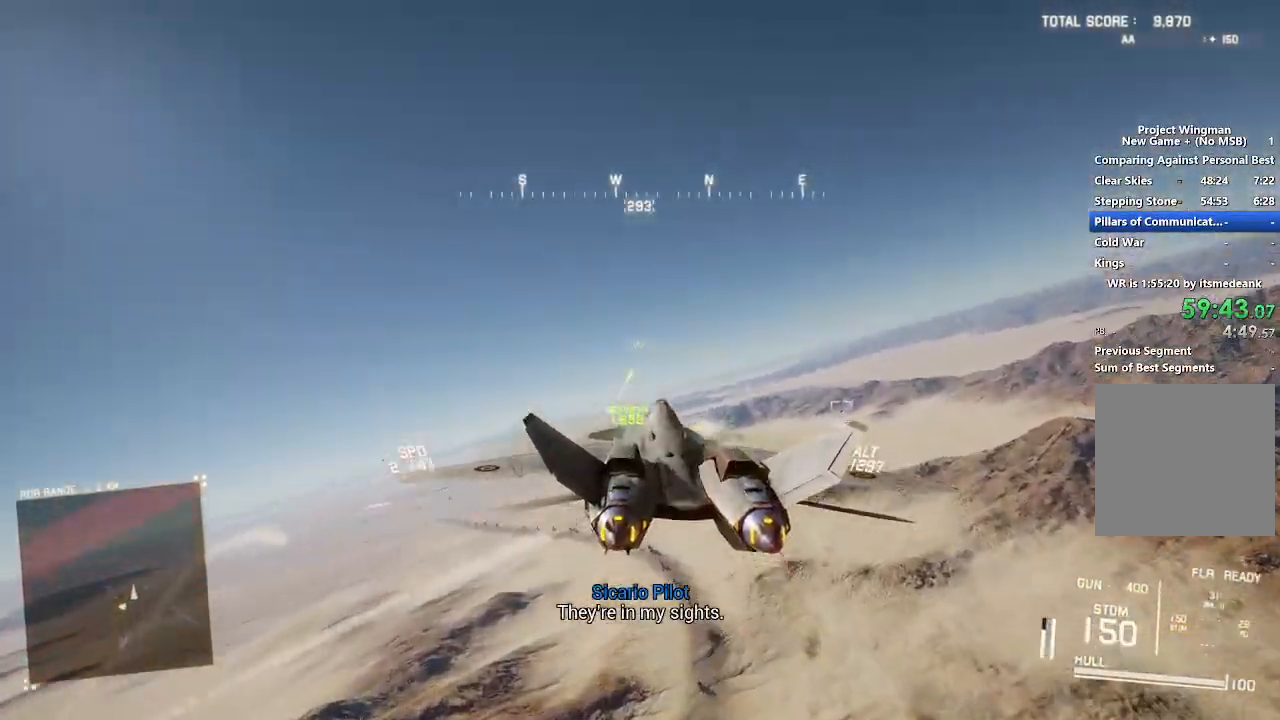
{"buttons": ["L1", "L2"], "left_stick": "center", "right_stick": "center", "events": [[50, "left_stick", "down-left"], [350, "left_stick", "center"], [400, "L1", "down"]]}
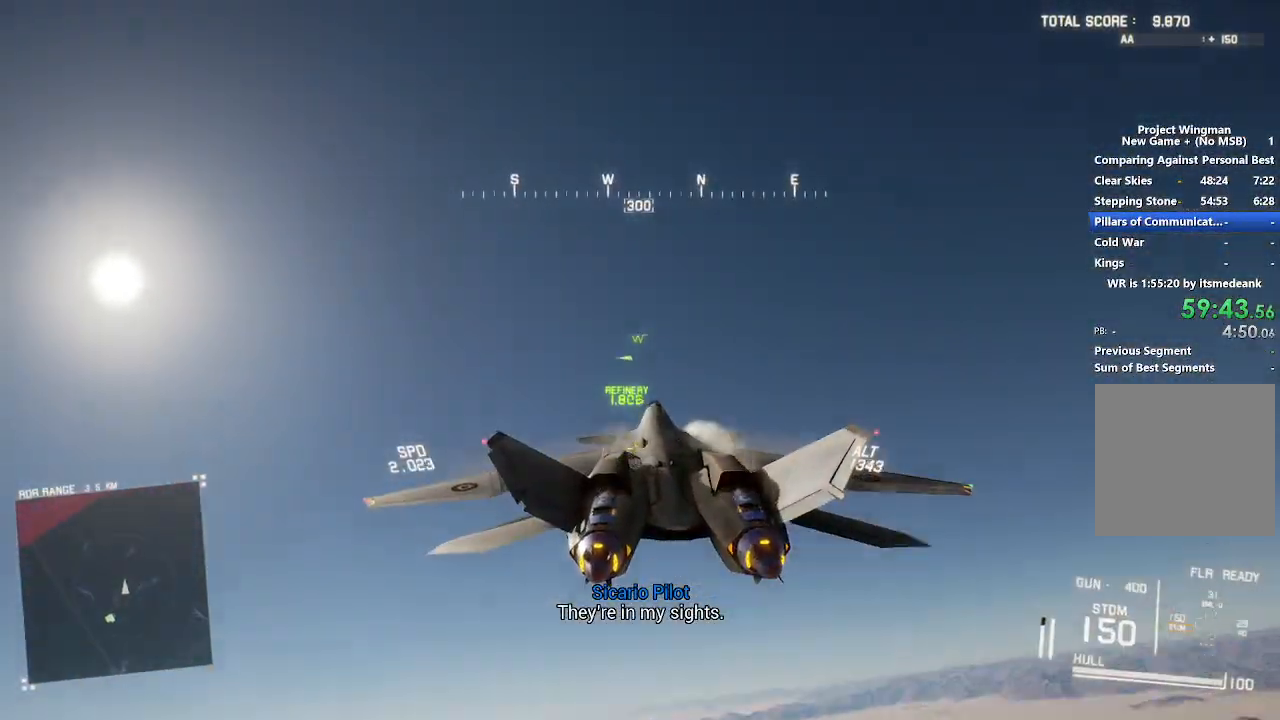
{"buttons": ["L1", "L2", "R2"], "left_stick": "up-right", "right_stick": "center", "events": [[333, "left_stick", "up-right"], [433, "R2", "down"]]}
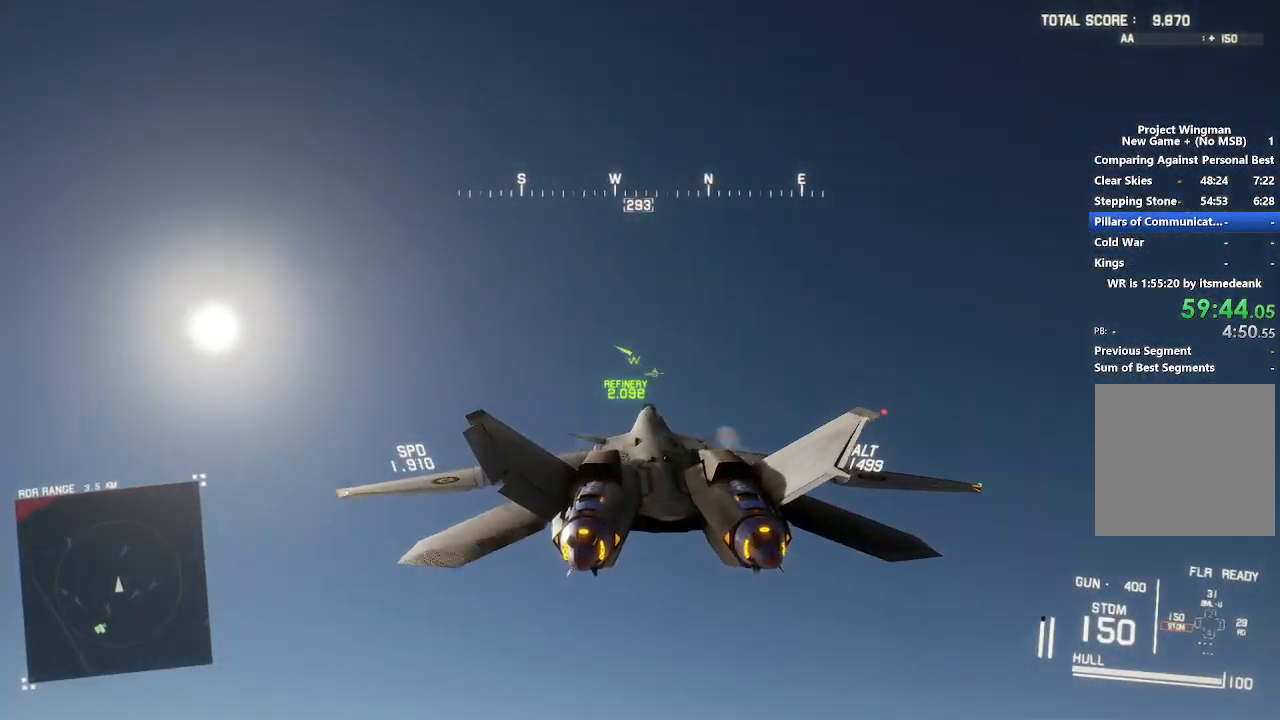
{"buttons": ["L1", "L2"], "left_stick": "up", "right_stick": "center", "events": [[150, "R2", "up"], [450, "left_stick", "up"]]}
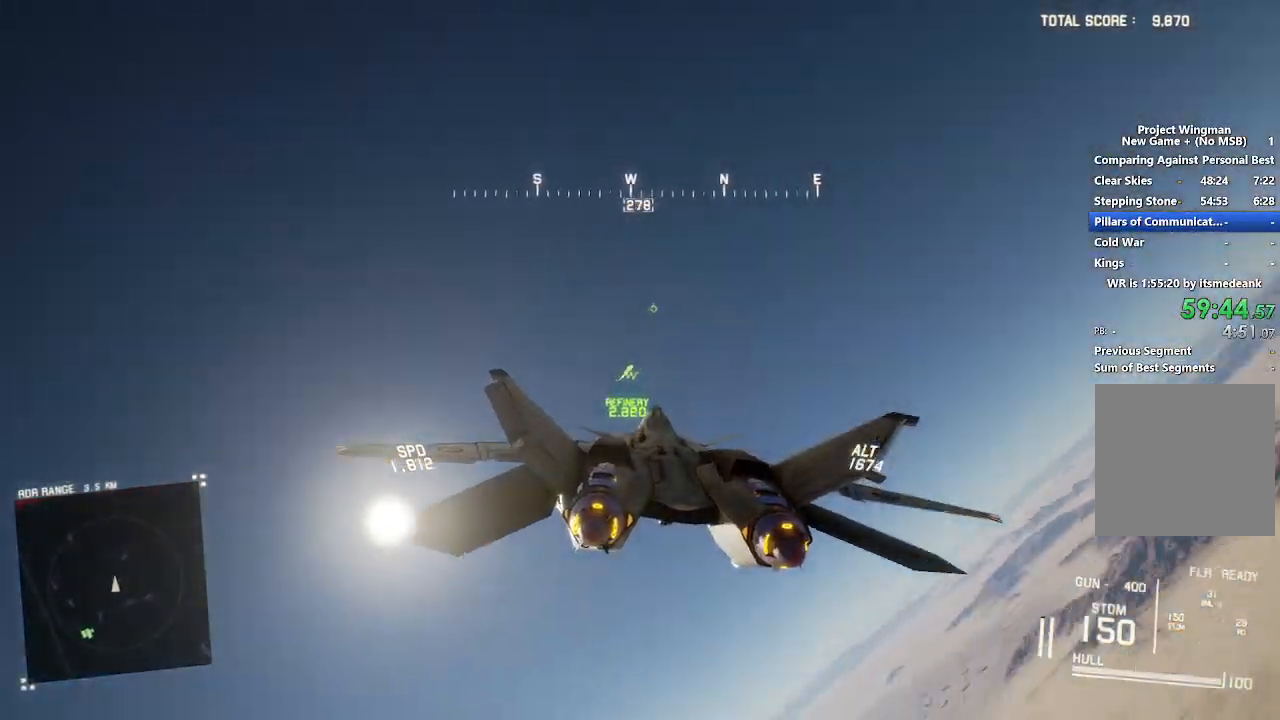
{"buttons": ["R2"], "left_stick": "center", "right_stick": "center", "events": [[133, "R2", "down"], [183, "left_stick", "up-left"], [250, "L2", "up"], [433, "L1", "up"], [433, "left_stick", "center"]]}
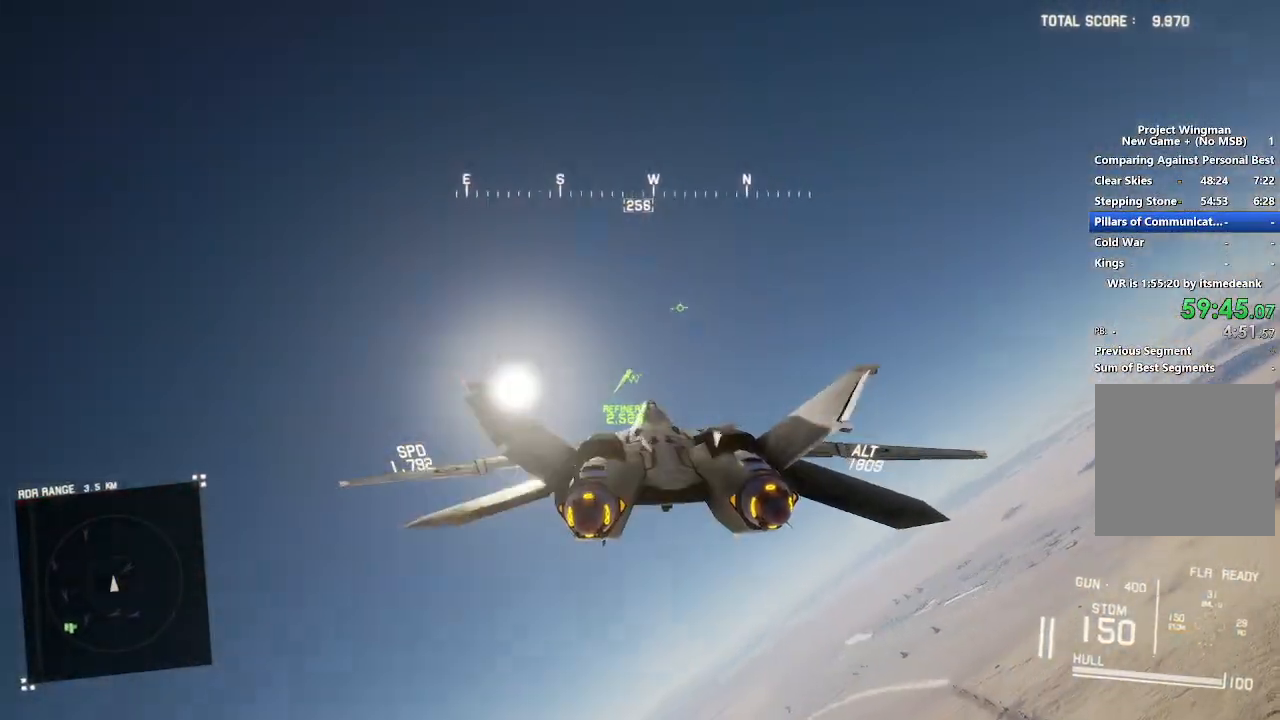
{"buttons": ["L2"], "left_stick": "center", "right_stick": "center", "events": [[17, "R1", "down"], [267, "left_stick", "down-left"], [283, "R1", "up"], [317, "R2", "up"], [417, "left_stick", "center"], [467, "L2", "down"]]}
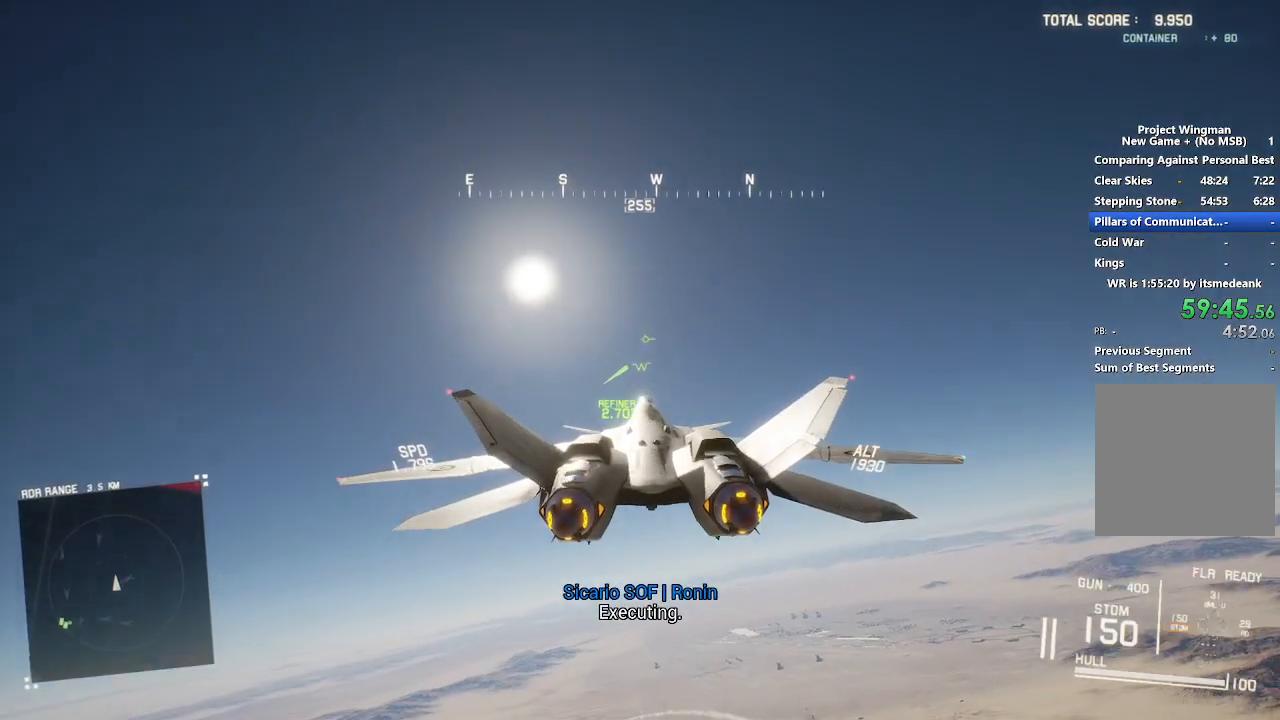
{"buttons": ["R2"], "left_stick": "center", "right_stick": "center", "events": [[133, "left_stick", "down-right"], [333, "left_stick", "center"], [383, "L2", "up"], [450, "R2", "down"]]}
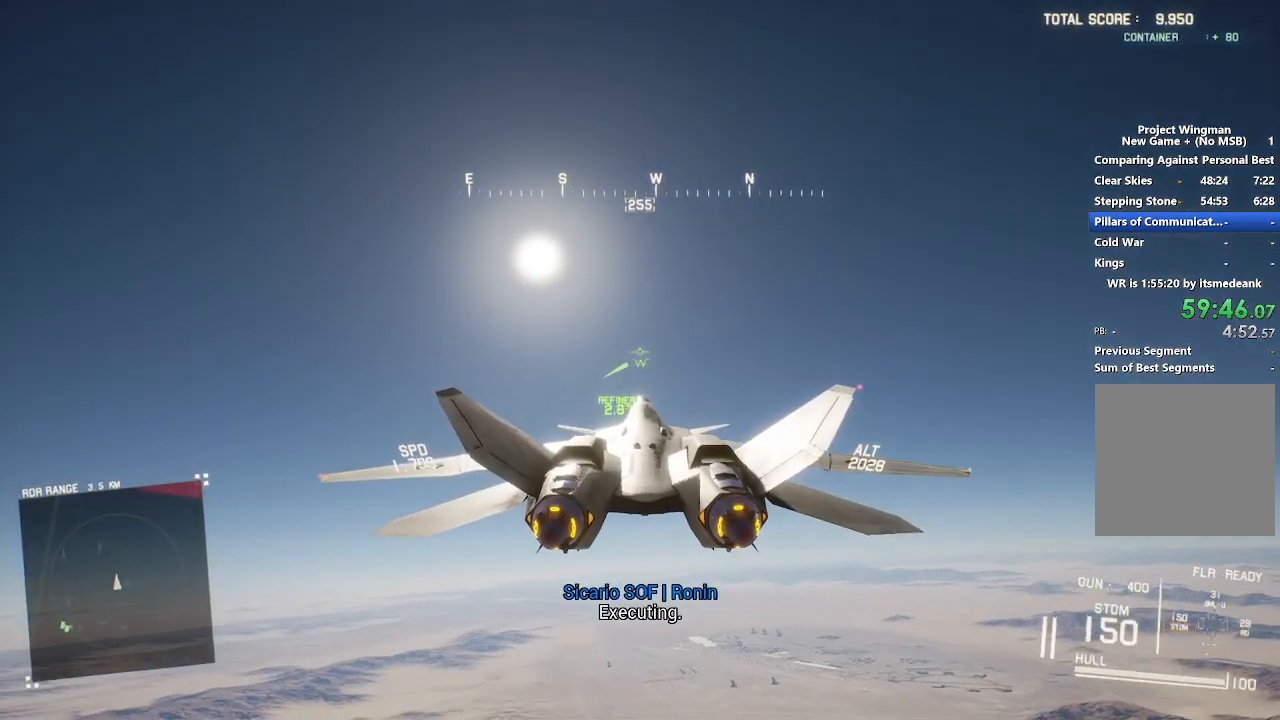
{"buttons": ["R1", "R2"], "left_stick": "center", "right_stick": "center", "events": [[33, "R1", "down"]]}
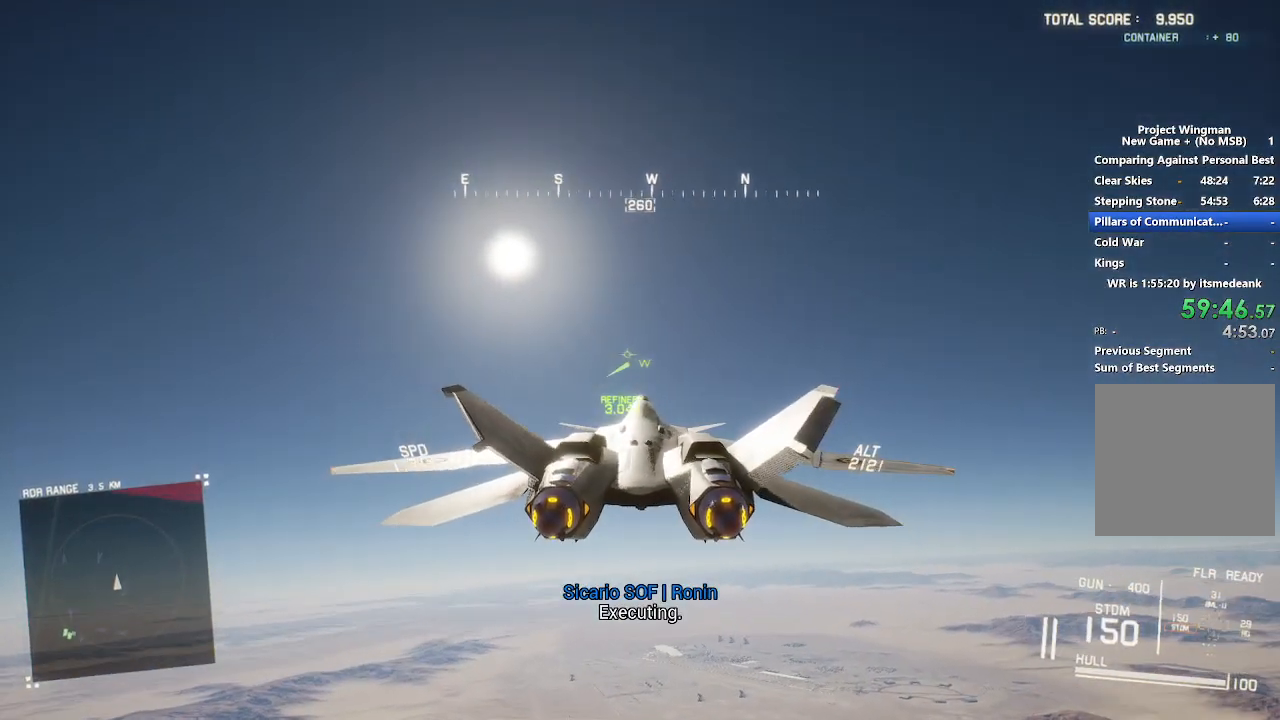
{"buttons": ["R1"], "left_stick": "up-right", "right_stick": "center", "events": [[117, "R2", "up"], [450, "left_stick", "up-right"]]}
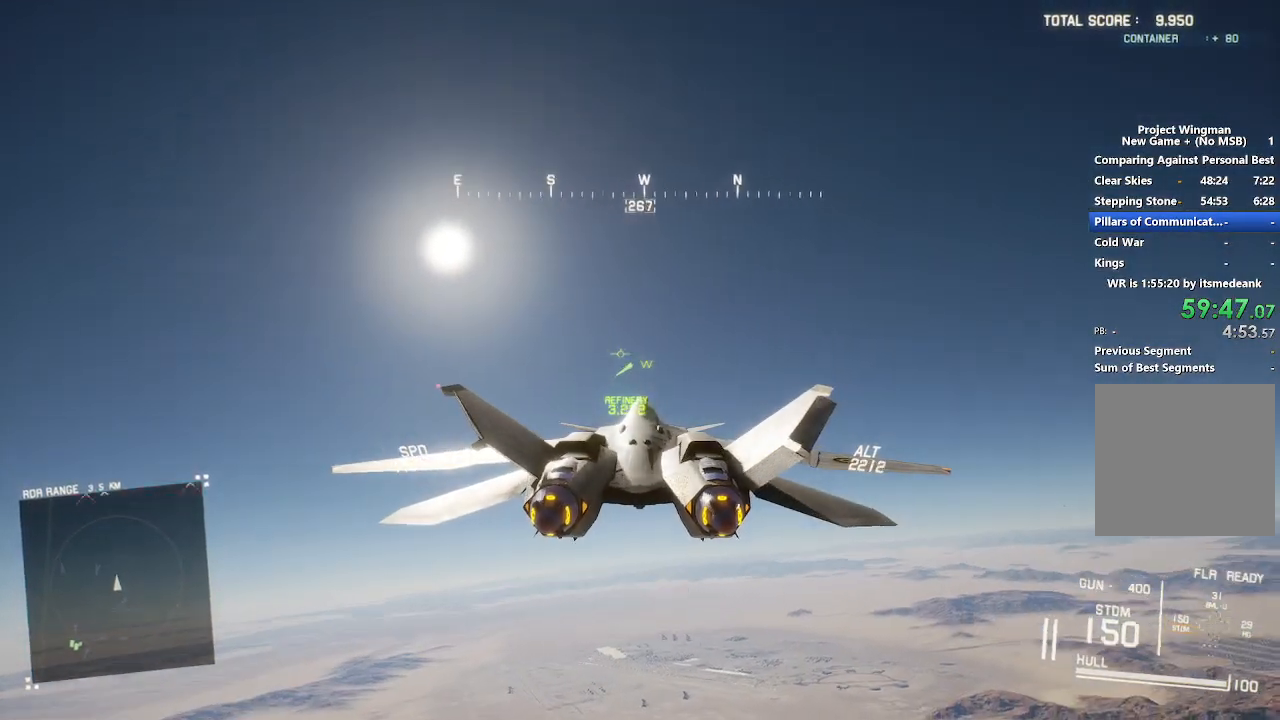
{"buttons": [], "left_stick": "center", "right_stick": "center", "events": [[17, "L2", "down"], [17, "R1", "up"], [17, "left_stick", "up"], [217, "L2", "up"], [217, "left_stick", "center"]]}
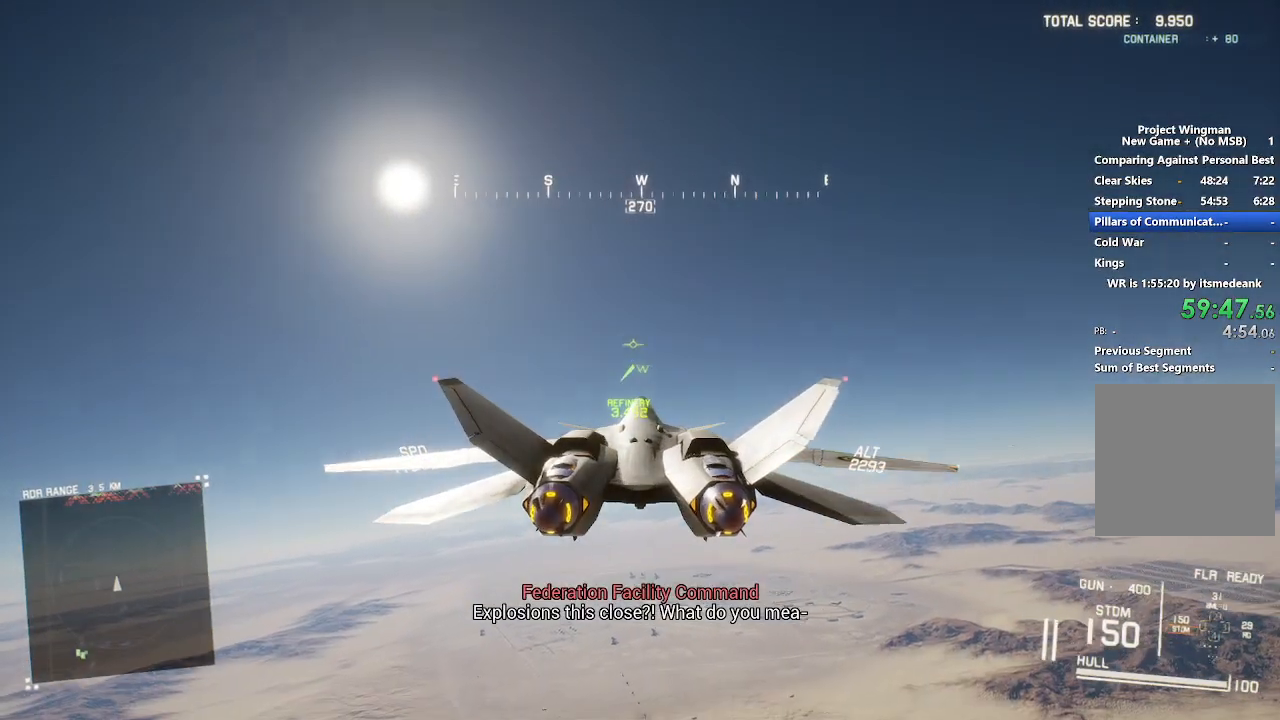
{"buttons": [], "left_stick": "center", "right_stick": "center", "events": []}
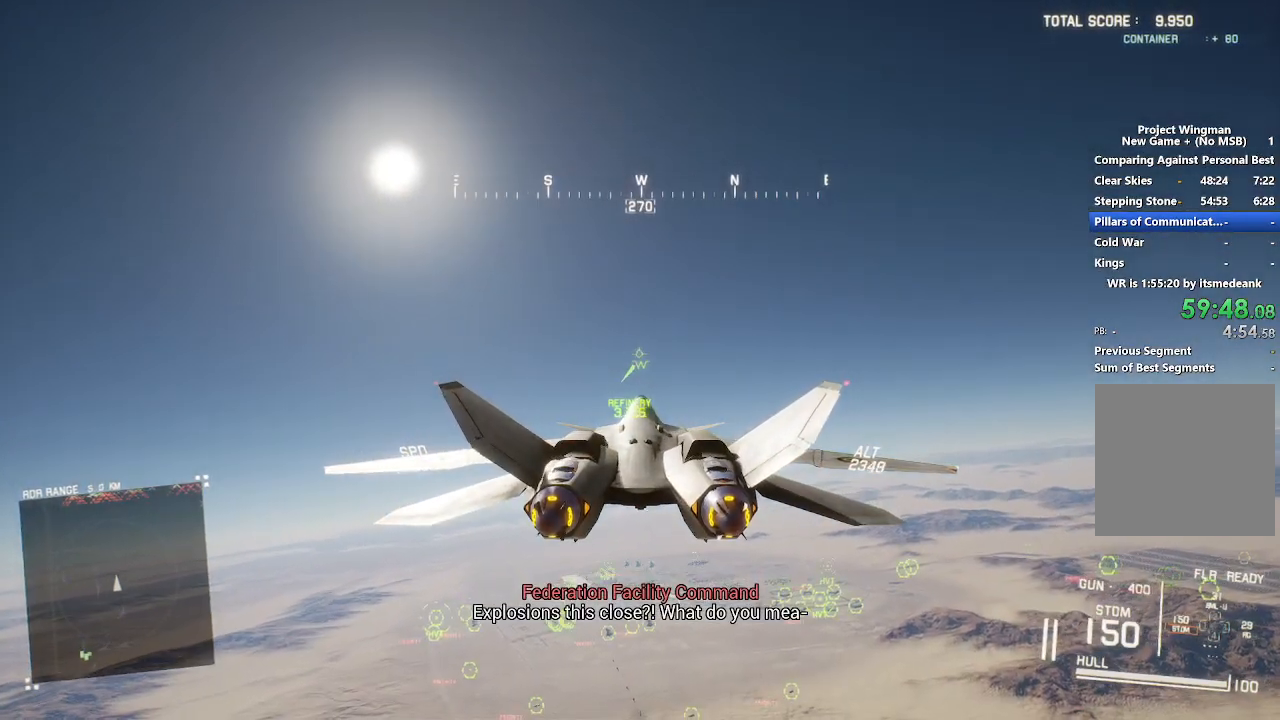
{"buttons": ["R1", "R2"], "left_stick": "center", "right_stick": "center", "events": [[33, "R2", "down"], [50, "left_stick", "up"], [333, "left_stick", "center"], [450, "R1", "down"]]}
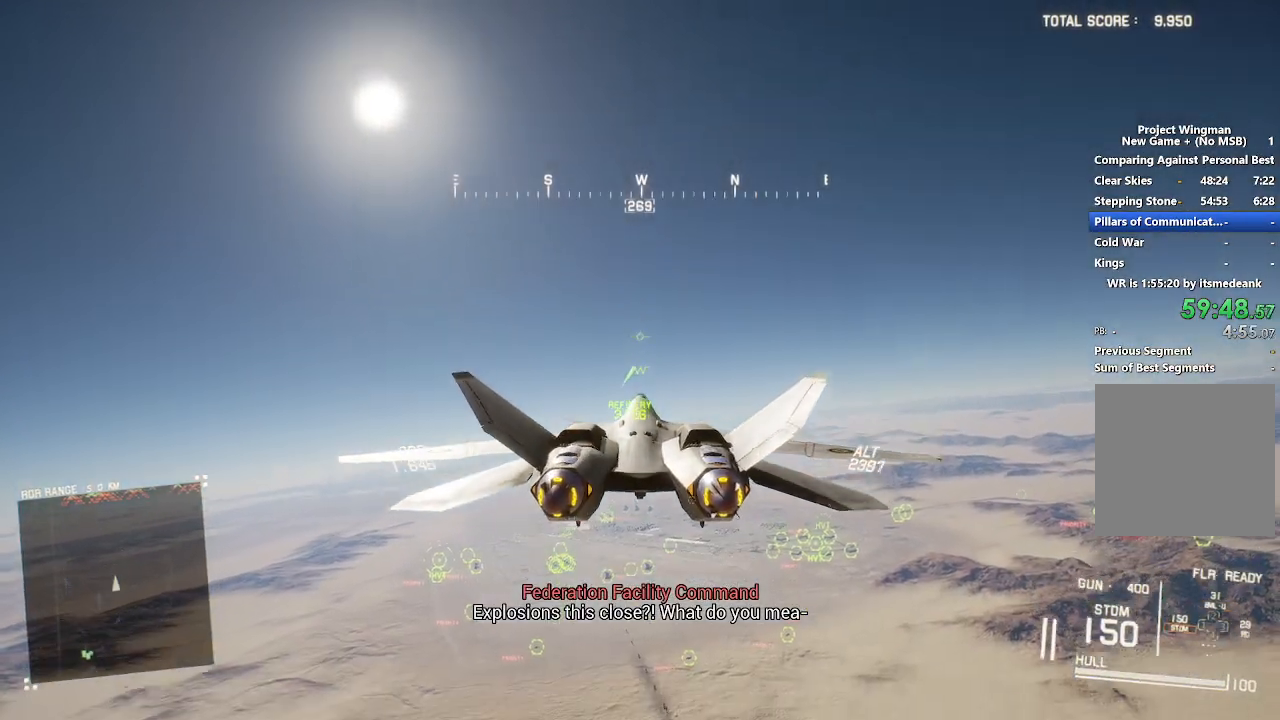
{"buttons": ["R2"], "left_stick": "up", "right_stick": "center", "events": [[33, "DPAD_UP", "down"], [167, "DPAD_UP", "up"], [167, "R1", "up"], [267, "Y", "down"], [350, "Y", "up"], [400, "left_stick", "up"]]}
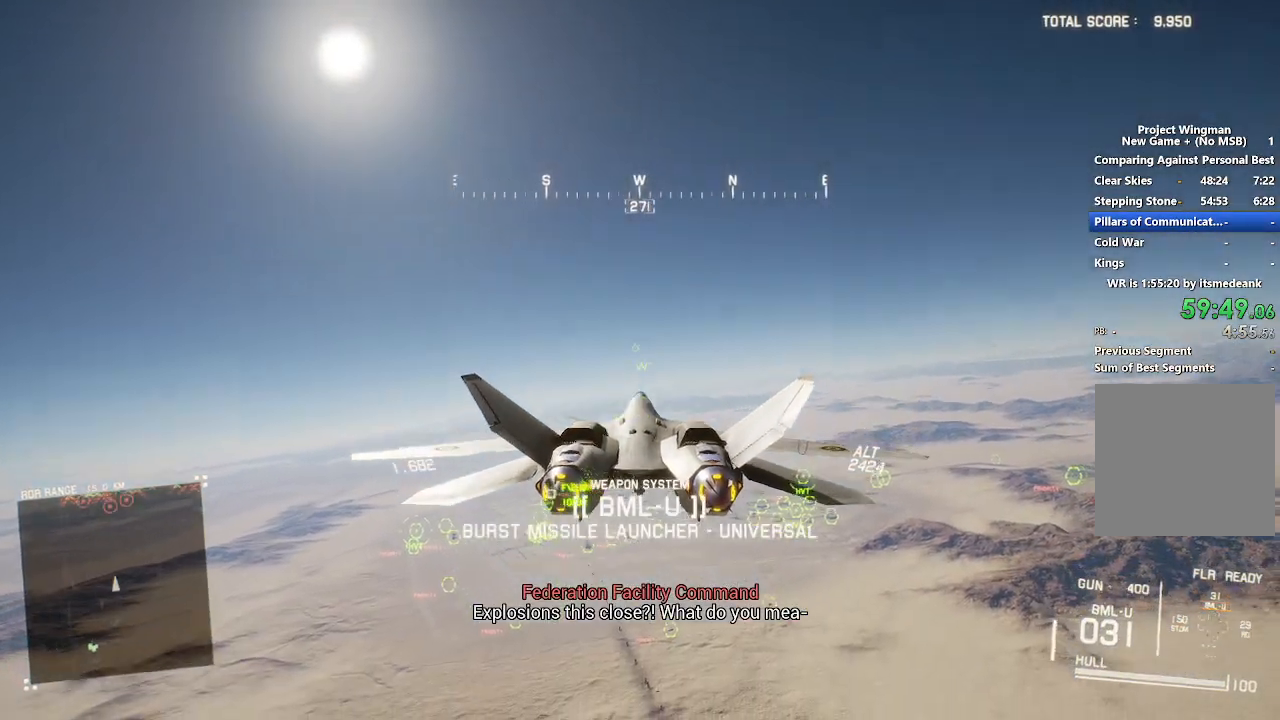
{"buttons": ["R2"], "left_stick": "up", "right_stick": "center", "events": [[183, "left_stick", "center"], [450, "left_stick", "up"]]}
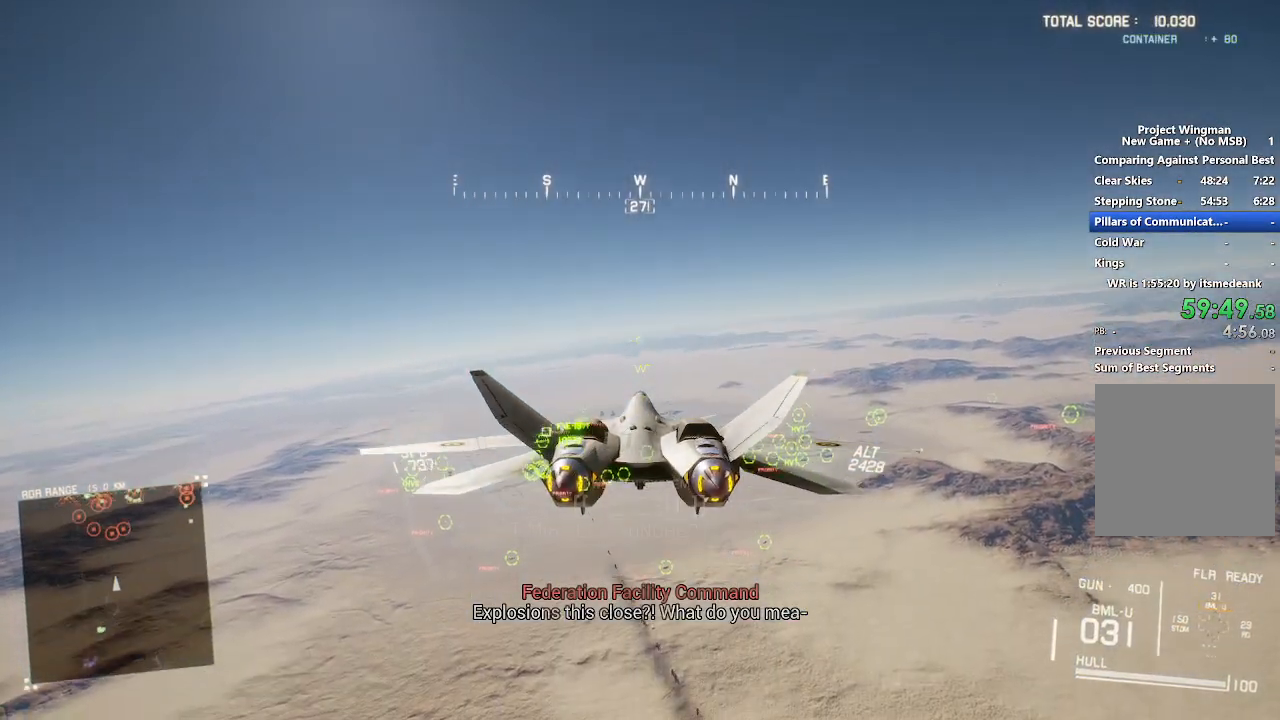
{"buttons": ["R2"], "left_stick": "up", "right_stick": "center", "events": [[133, "left_stick", "center"], [467, "left_stick", "up"]]}
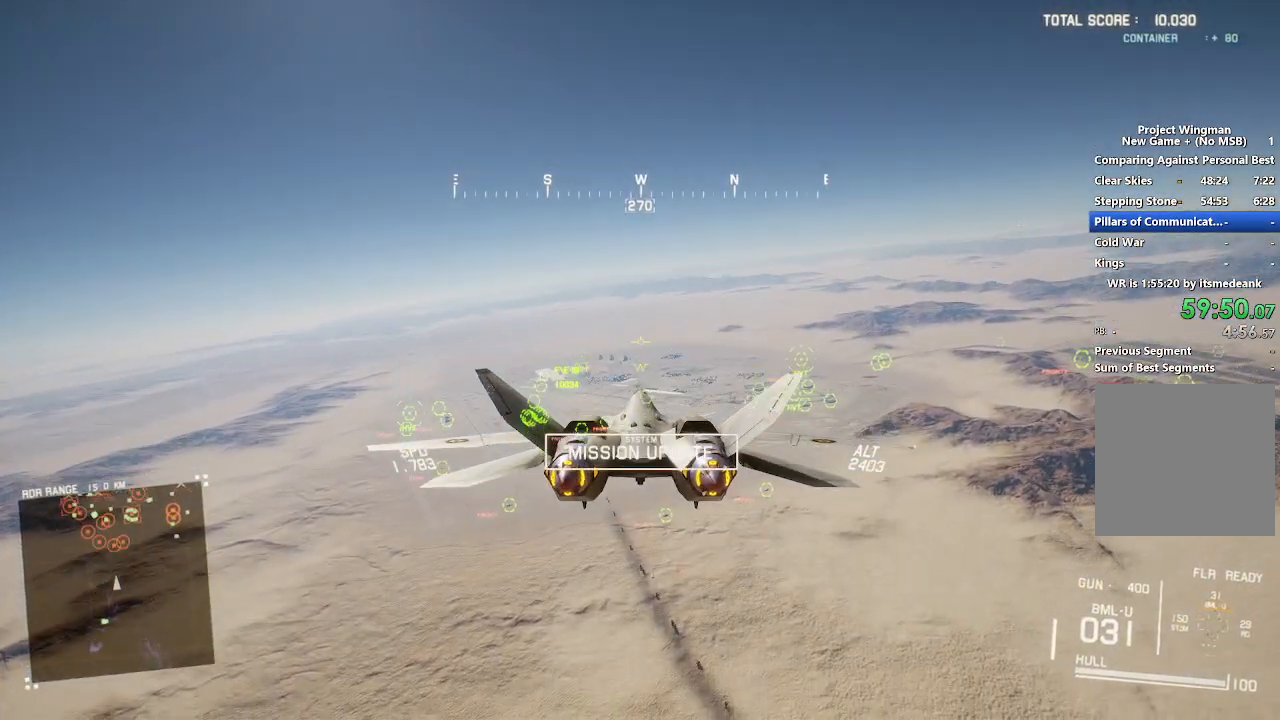
{"buttons": ["R1", "R2"], "left_stick": "center", "right_stick": "center", "events": [[67, "left_stick", "center"], [467, "R1", "down"]]}
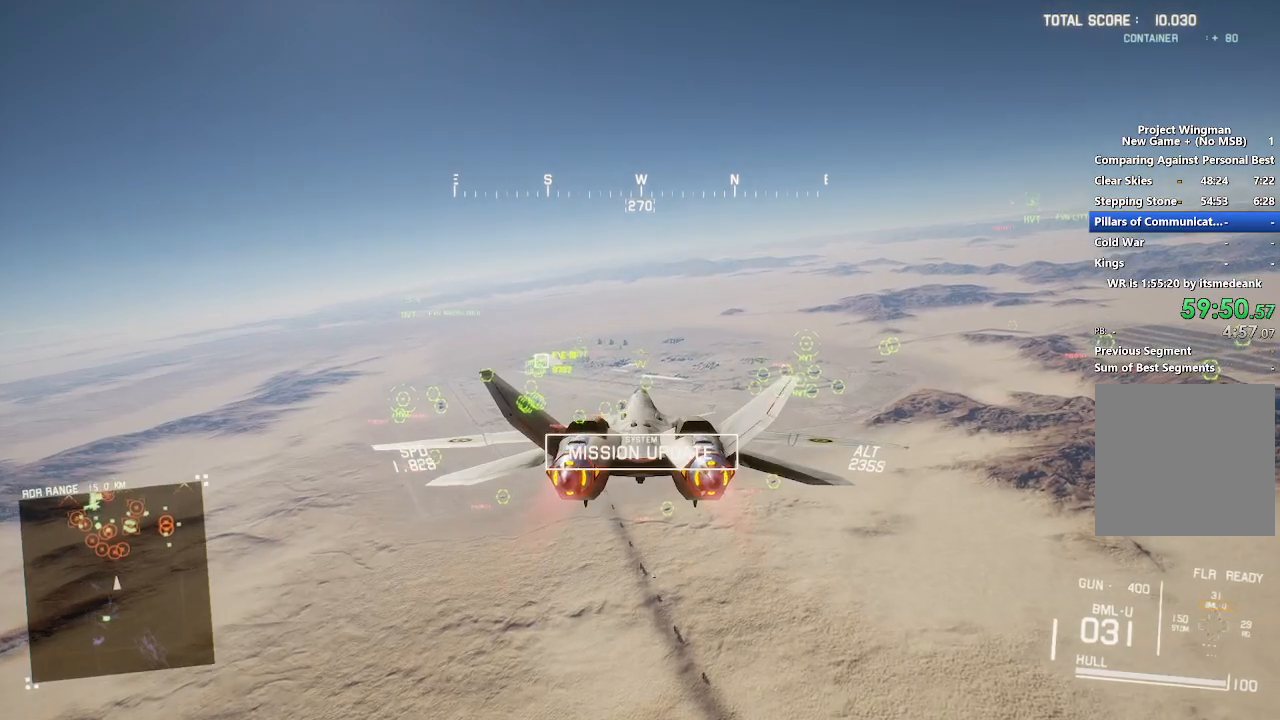
{"buttons": ["R2"], "left_stick": "center", "right_stick": "center", "events": [[17, "left_stick", "up-left"], [83, "R1", "up"], [150, "left_stick", "center"], [250, "L1", "down"], [417, "L1", "up"]]}
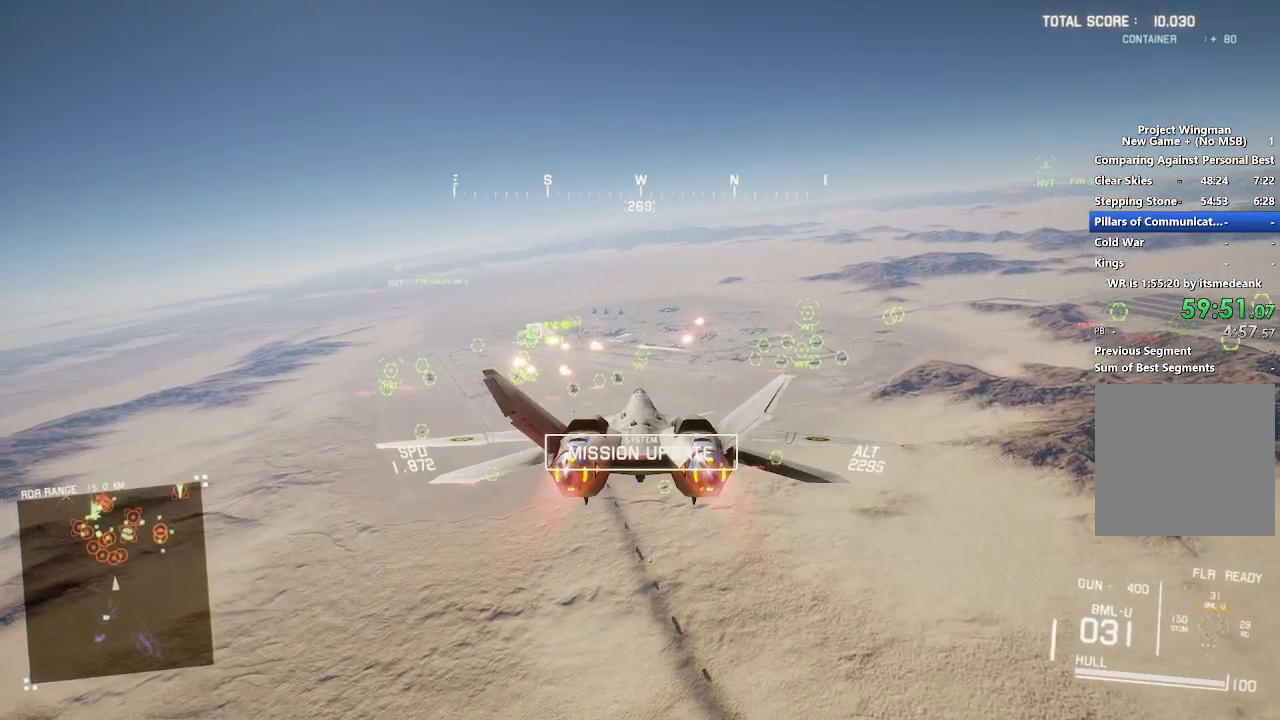
{"buttons": ["L1", "R2"], "left_stick": "center", "right_stick": "center", "events": [[133, "left_stick", "down-left"], [267, "L1", "down"], [317, "left_stick", "center"]]}
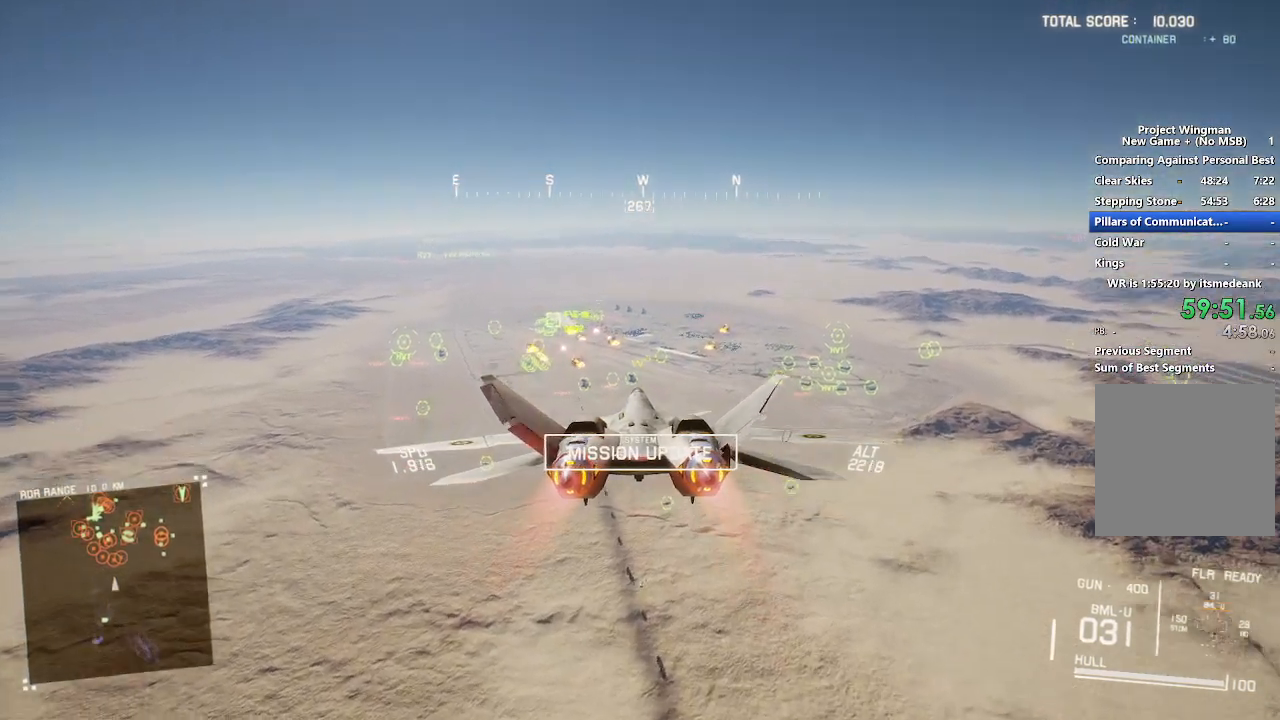
{"buttons": ["R2"], "left_stick": "center", "right_stick": "center", "events": [[217, "L1", "up"]]}
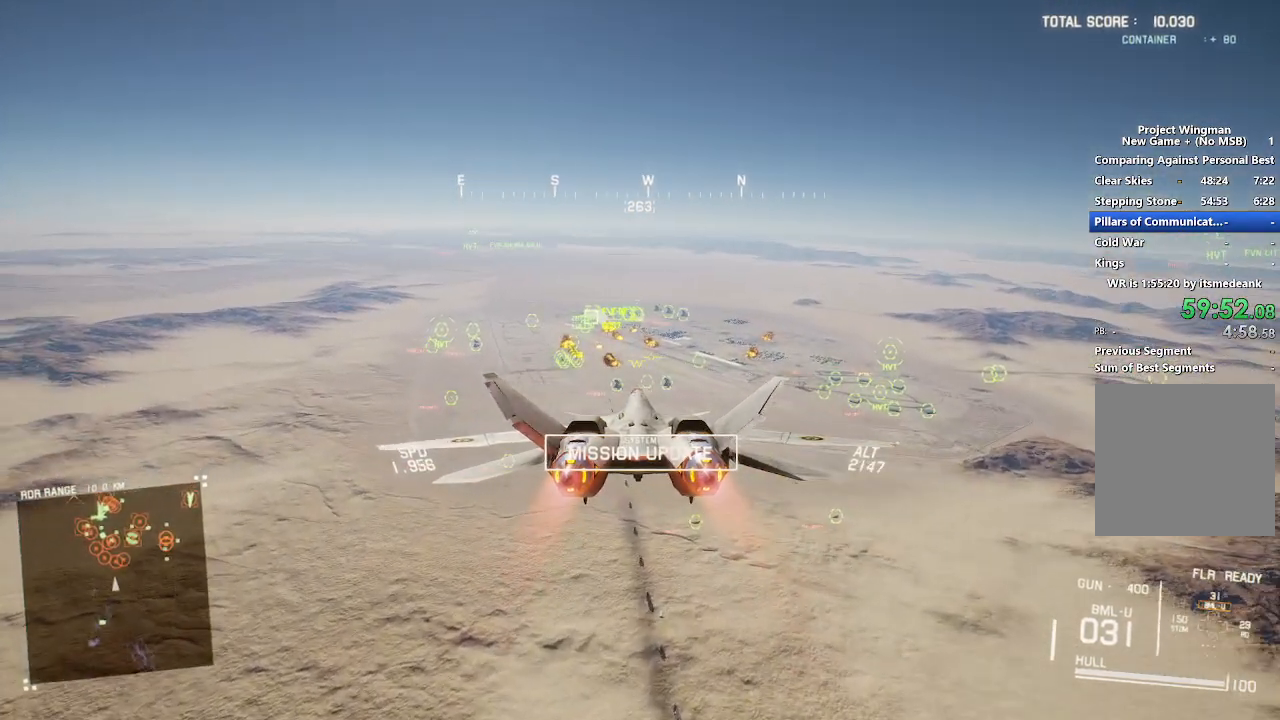
{"buttons": ["R2"], "left_stick": "center", "right_stick": "center", "events": []}
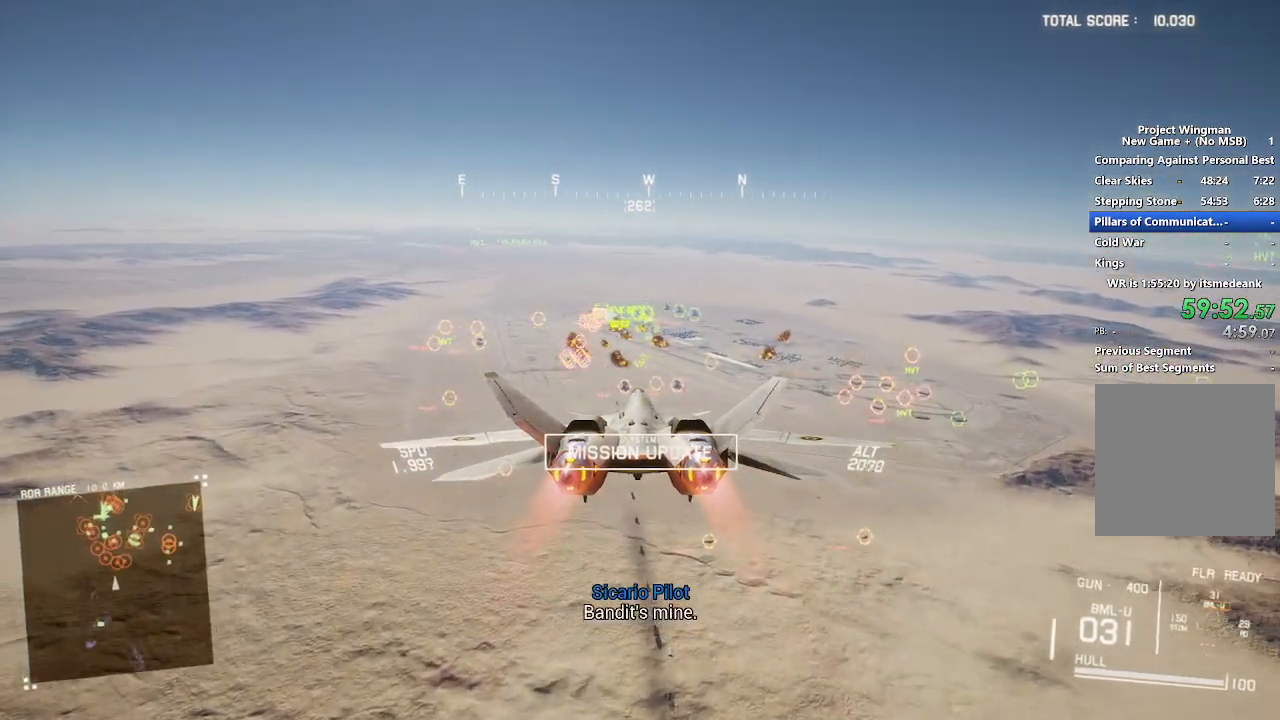
{"buttons": ["R2"], "left_stick": "center", "right_stick": "center", "events": []}